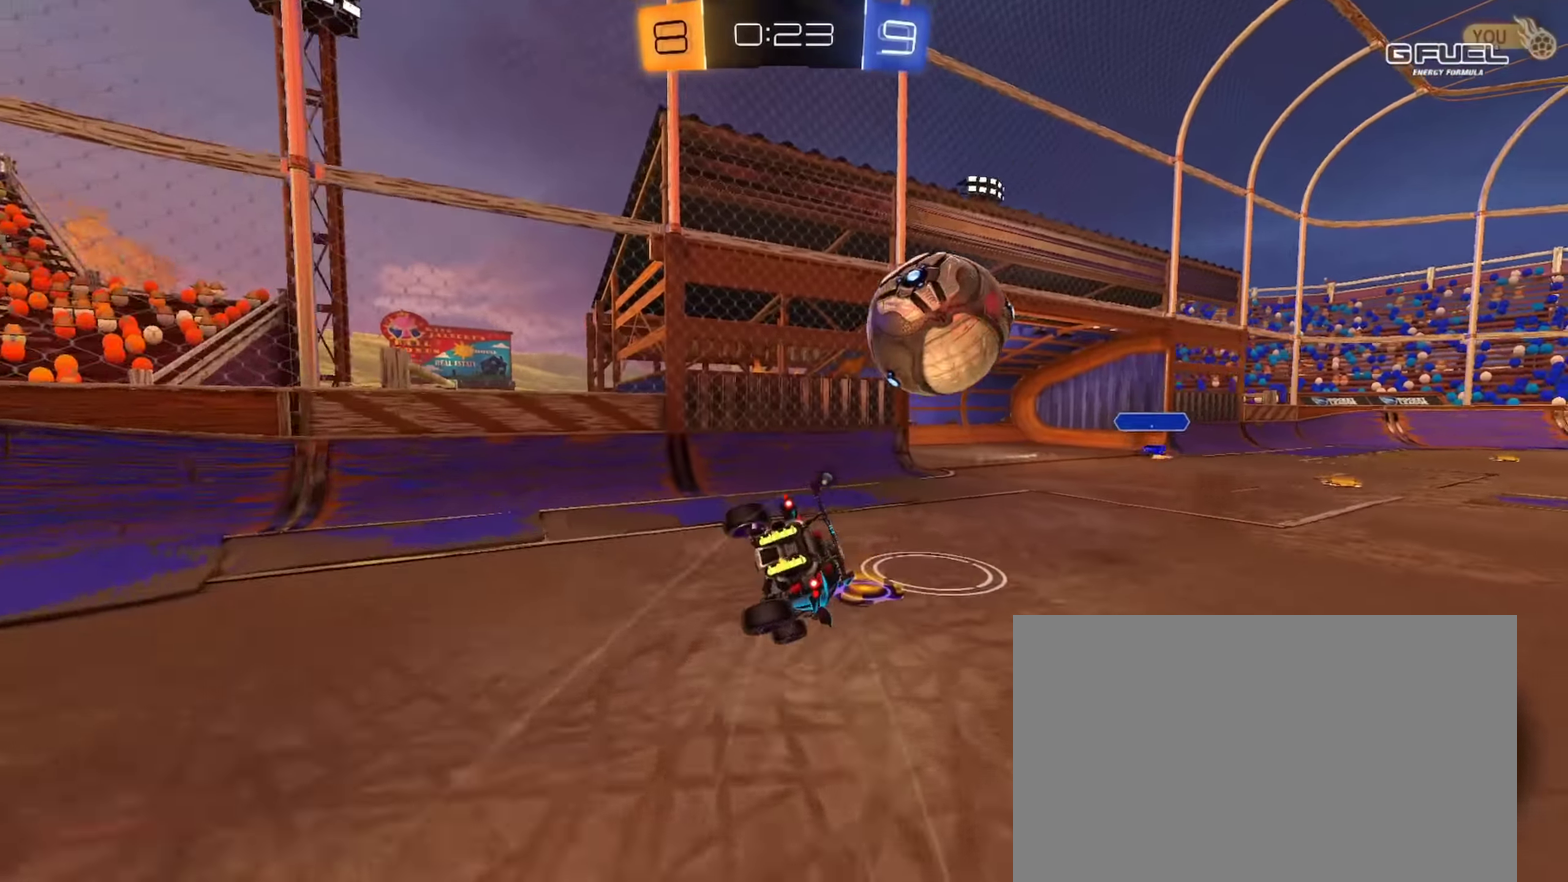
Gameplay with a controller (PlayStation layout); each line is a JSON object with the inputs held at the frame after it. "events" lists button and stick changes between this image and that frame as [ms after this image, input, new state], when the widget could be followed in between. Not read: R1.
{"buttons": ["L1", "R2"], "left_stick": "down-left", "right_stick": "center", "events": [[17, "TRIANGLE", "down"], [34, "R2", "up"], [117, "TRIANGLE", "up"], [151, "L1", "down"], [251, "L2", "up"], [301, "left_stick", "down-left"], [367, "R2", "down"]]}
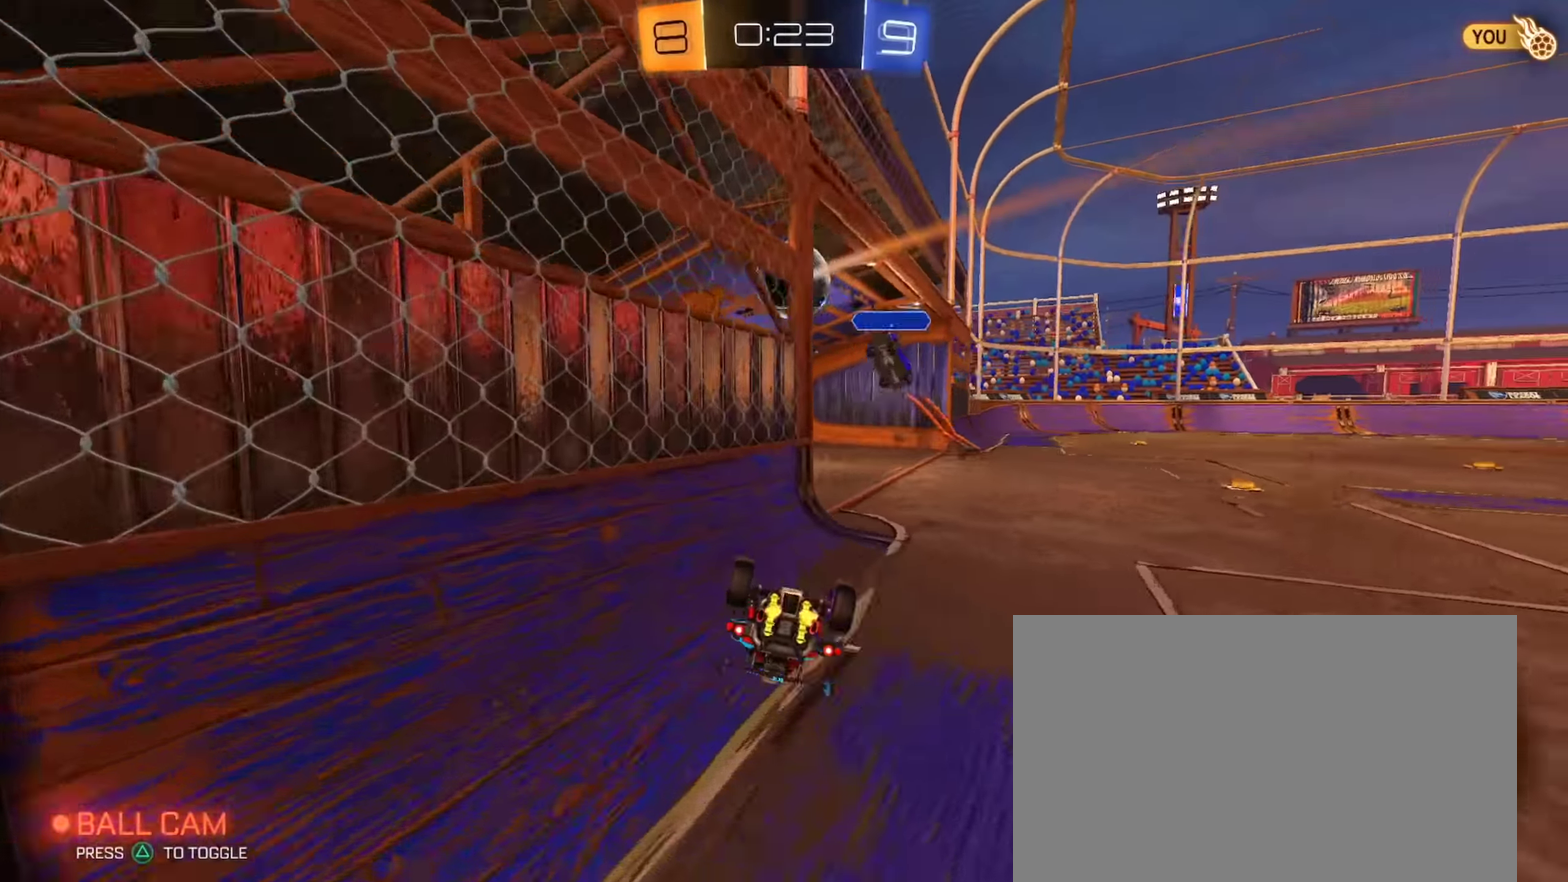
{"buttons": [], "left_stick": "center", "right_stick": "center", "events": [[133, "left_stick", "left"], [234, "left_stick", "center"], [267, "L1", "up"], [267, "R2", "up"], [350, "TRIANGLE", "down"], [450, "TRIANGLE", "up"]]}
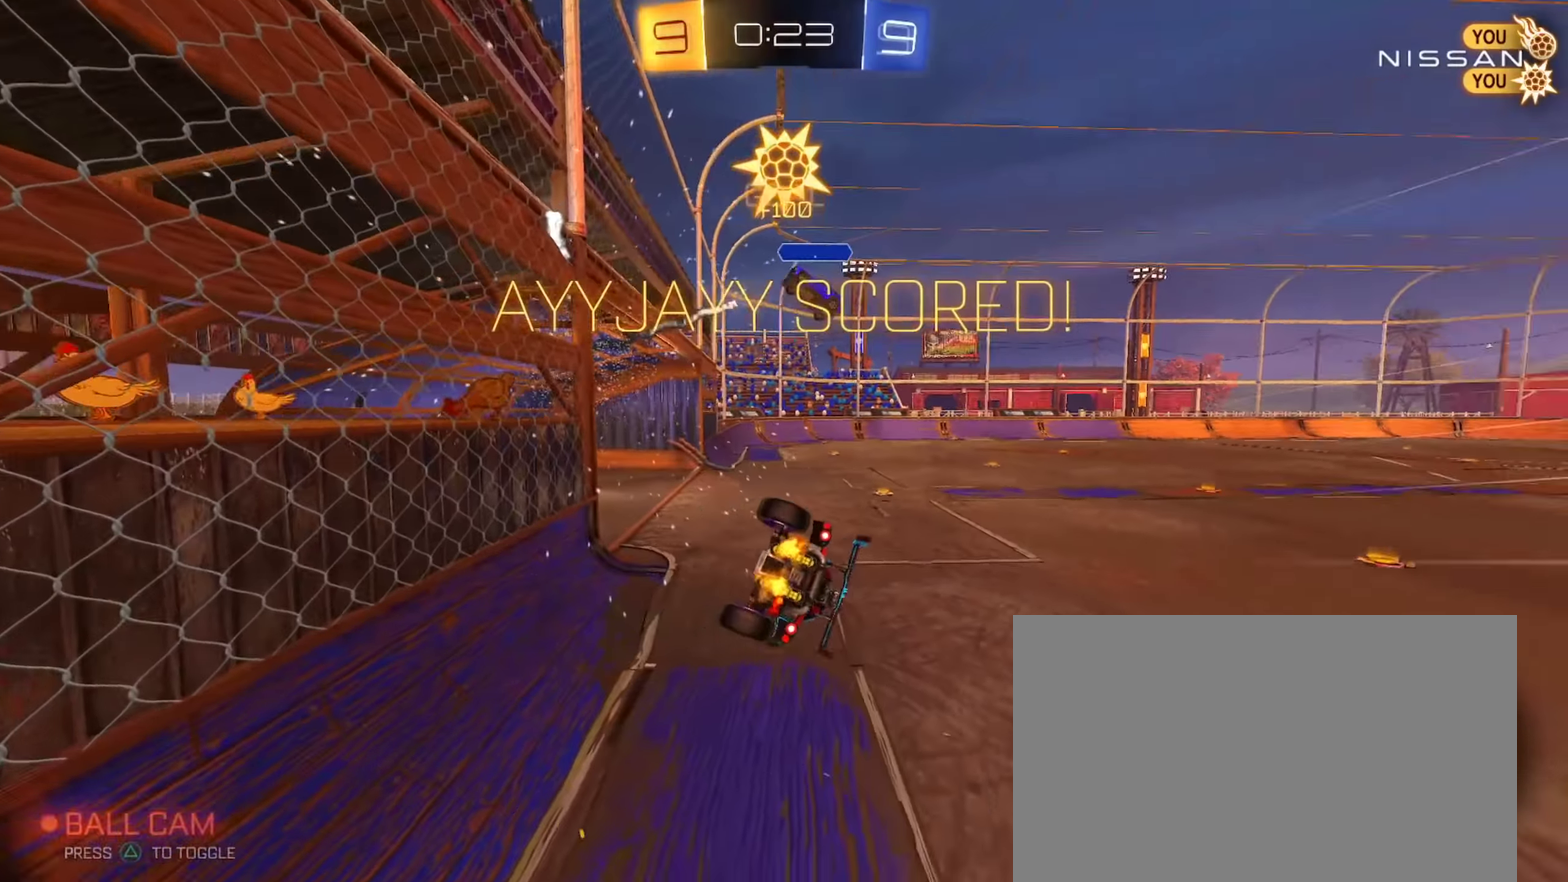
{"buttons": ["R2"], "left_stick": "center", "right_stick": "center", "events": [[17, "TRIANGLE", "down"], [84, "TRIANGLE", "up"], [451, "R2", "down"]]}
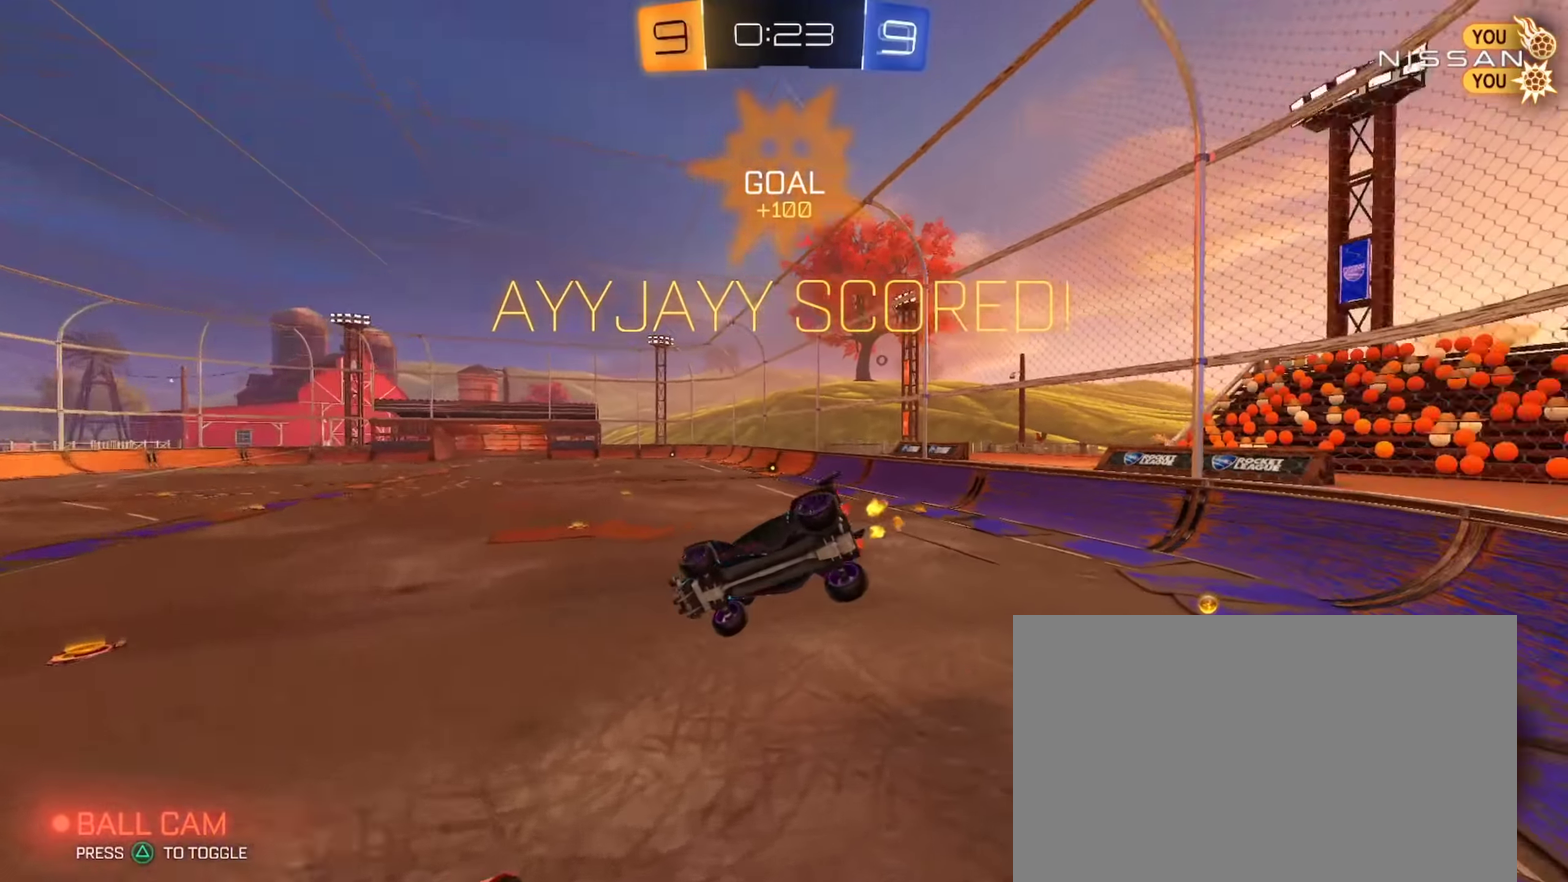
{"buttons": ["CIRCLE", "L1", "R2"], "left_stick": "up-right", "right_stick": "center", "events": [[150, "CROSS", "down"], [250, "left_stick", "down-right"], [317, "CROSS", "up"], [334, "L1", "down"], [417, "CIRCLE", "down"], [484, "left_stick", "up-right"]]}
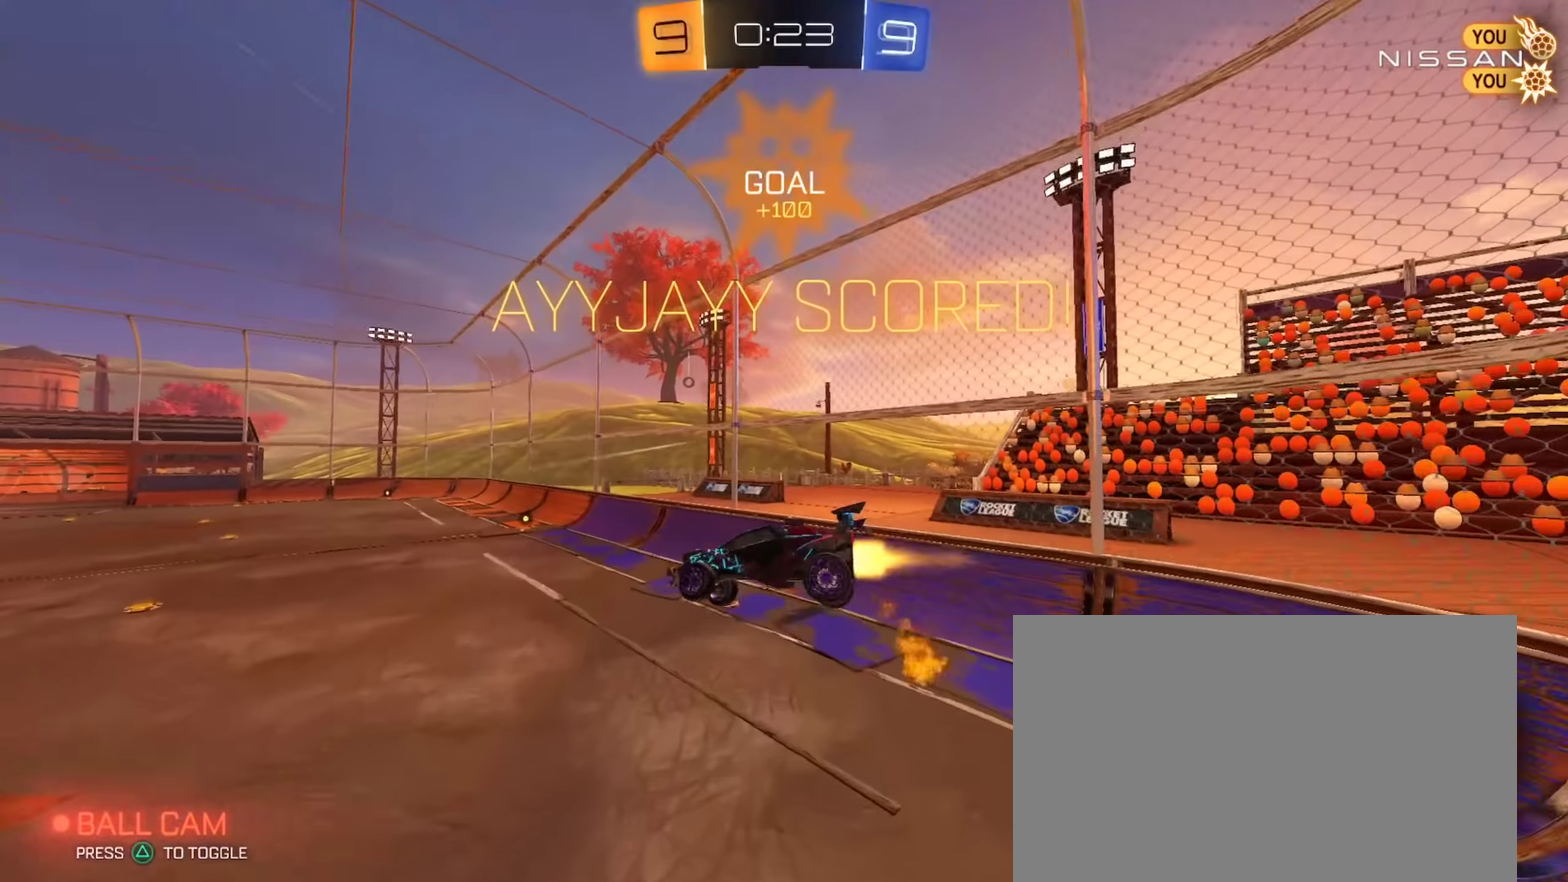
{"buttons": ["R2"], "left_stick": "center", "right_stick": "center", "events": [[67, "left_stick", "up"], [151, "L1", "up"], [151, "left_stick", "center"], [184, "CIRCLE", "up"], [384, "left_stick", "down-left"], [451, "left_stick", "left"], [501, "left_stick", "center"]]}
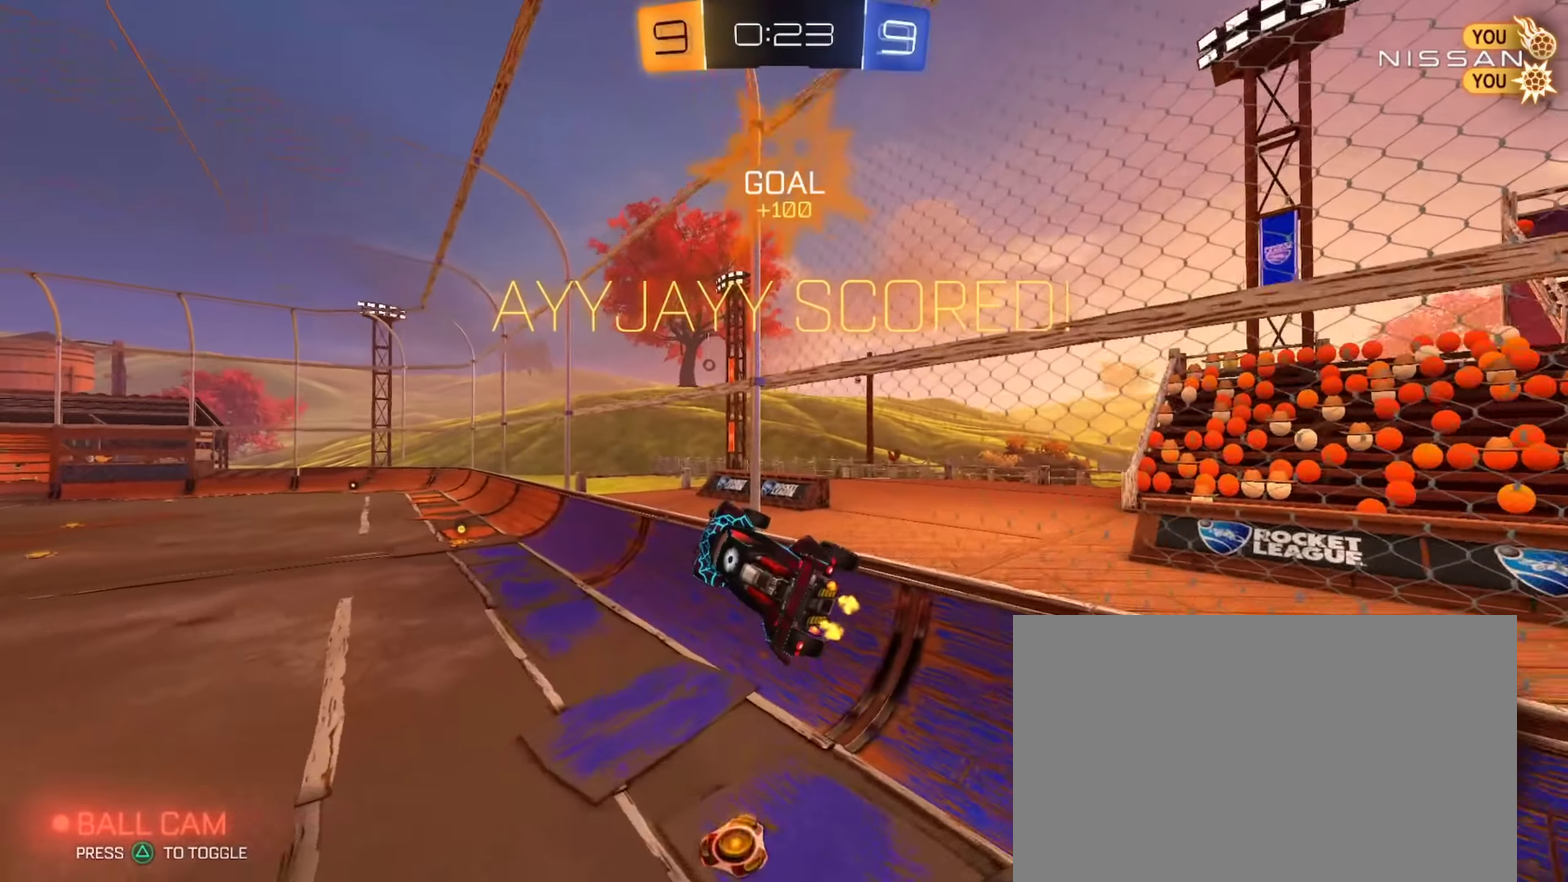
{"buttons": ["CIRCLE", "R2"], "left_stick": "center", "right_stick": "center", "events": [[150, "left_stick", "left"], [250, "CIRCLE", "down"], [250, "left_stick", "center"]]}
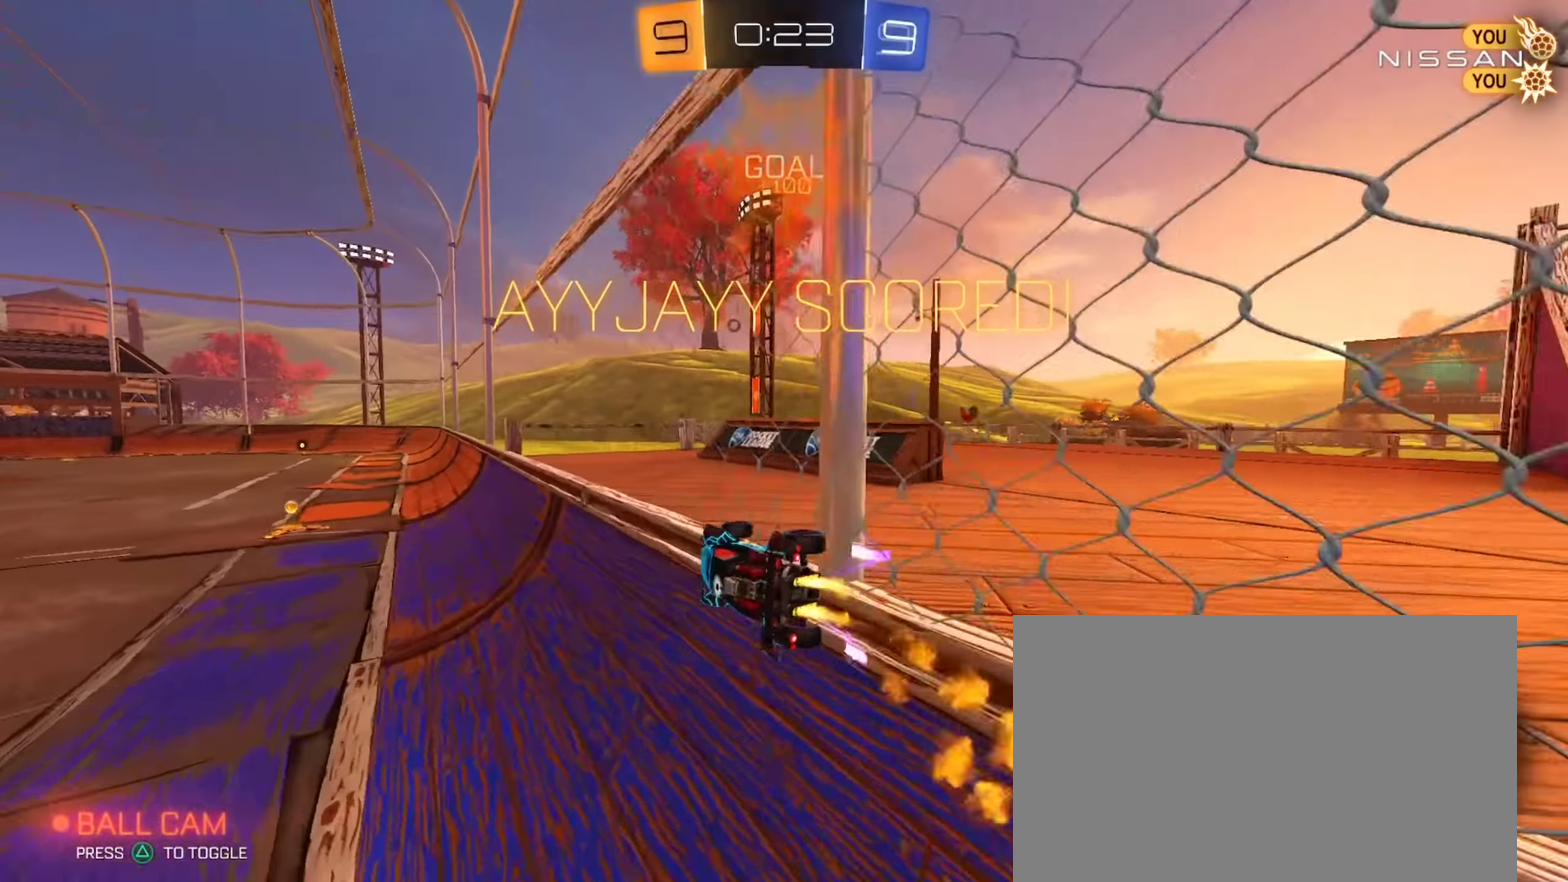
{"buttons": ["CROSS", "R2"], "left_stick": "up", "right_stick": "center", "events": [[101, "CIRCLE", "up"], [101, "CROSS", "down"], [117, "left_stick", "up-right"], [284, "CROSS", "up"], [301, "left_stick", "left"], [434, "CROSS", "down"], [451, "left_stick", "up"]]}
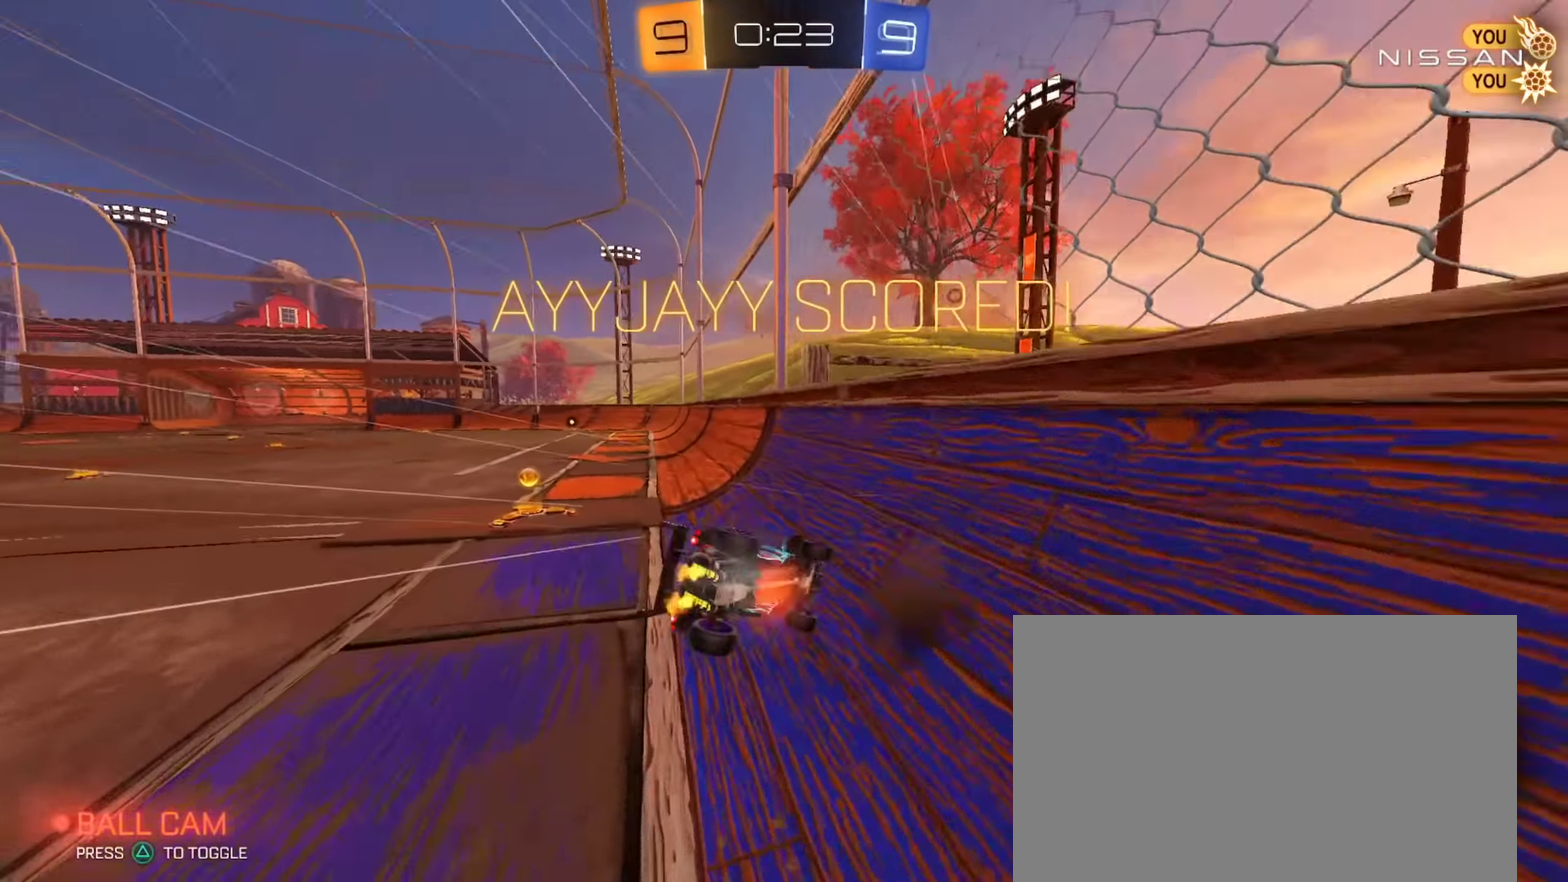
{"buttons": ["R2"], "left_stick": "down-right", "right_stick": "center", "events": [[50, "left_stick", "up-left"], [83, "CROSS", "up"], [150, "CROSS", "down"], [183, "left_stick", "down-right"], [250, "CROSS", "up"], [284, "left_stick", "down"], [317, "CROSS", "down"], [417, "CROSS", "up"], [467, "left_stick", "down-right"]]}
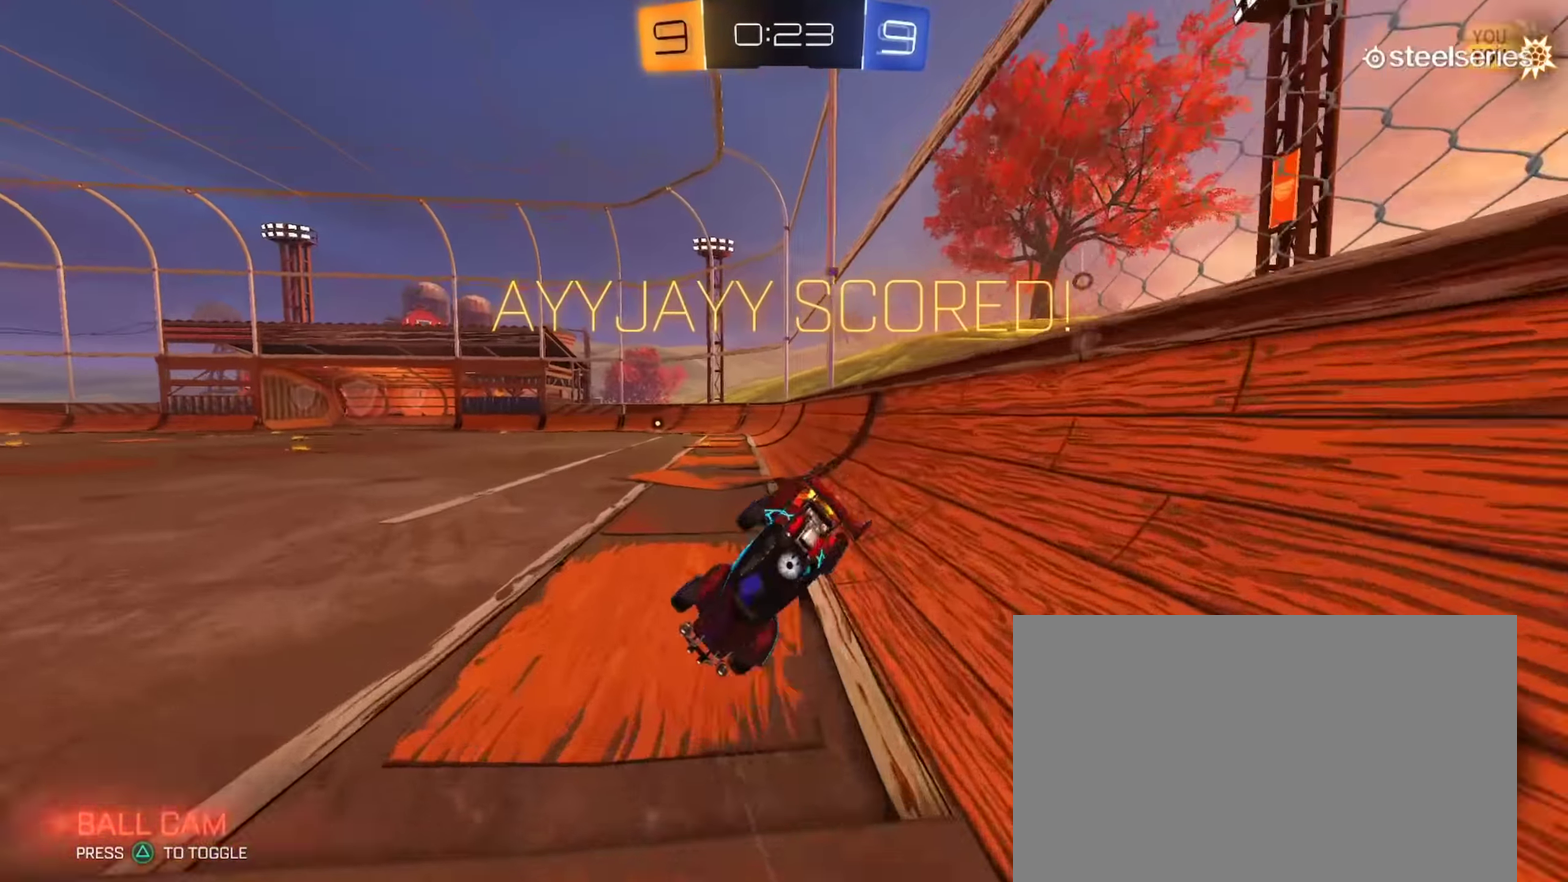
{"buttons": ["CROSS", "R2"], "left_stick": "center", "right_stick": "center"}
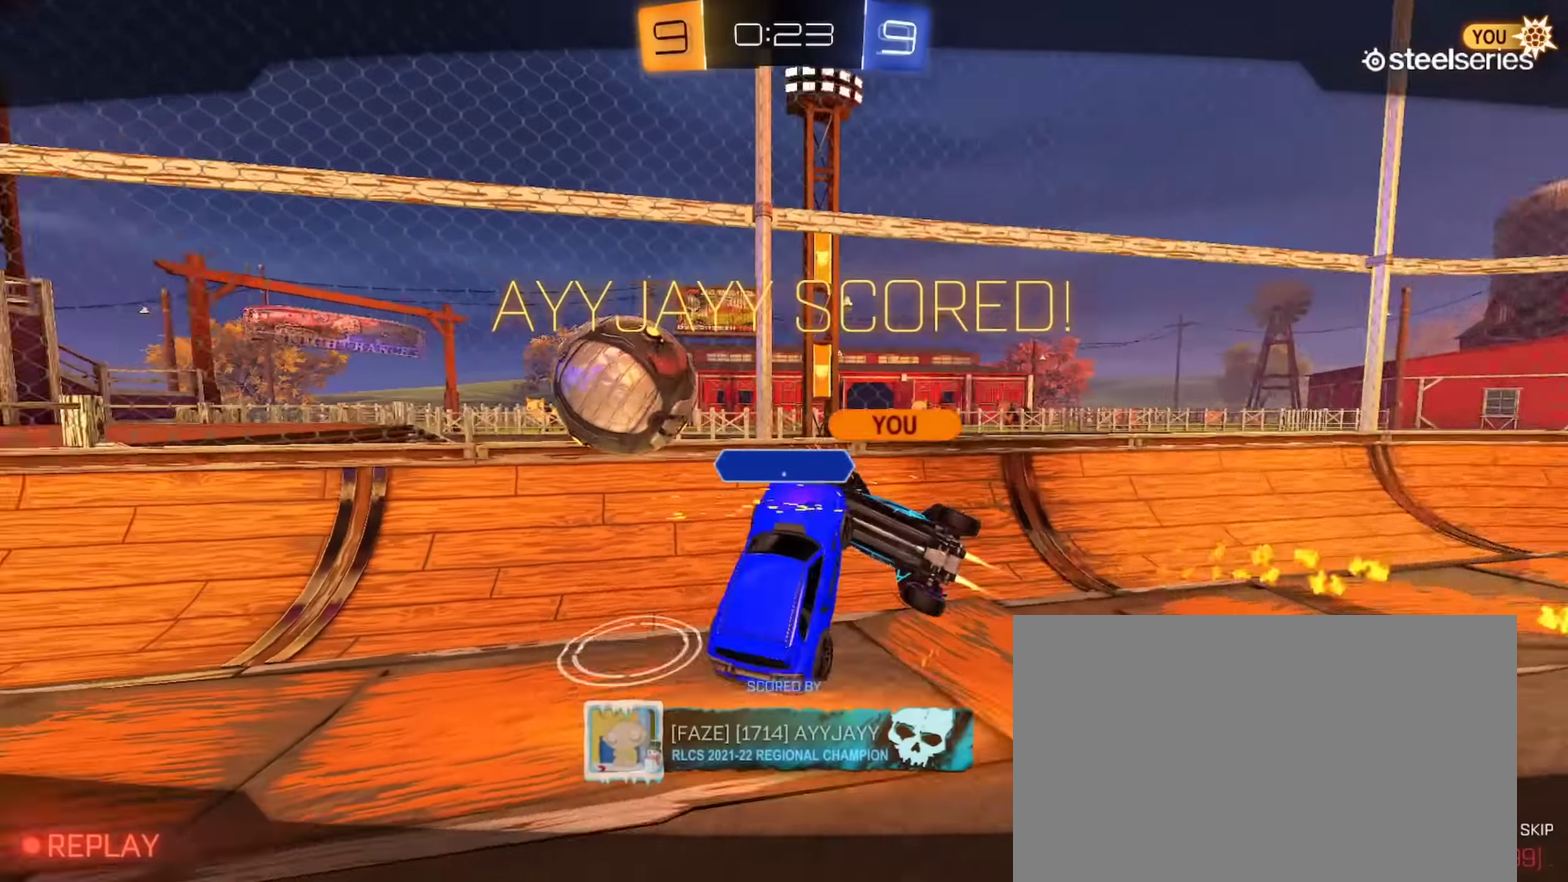
{"buttons": [], "left_stick": "center", "right_stick": "center"}
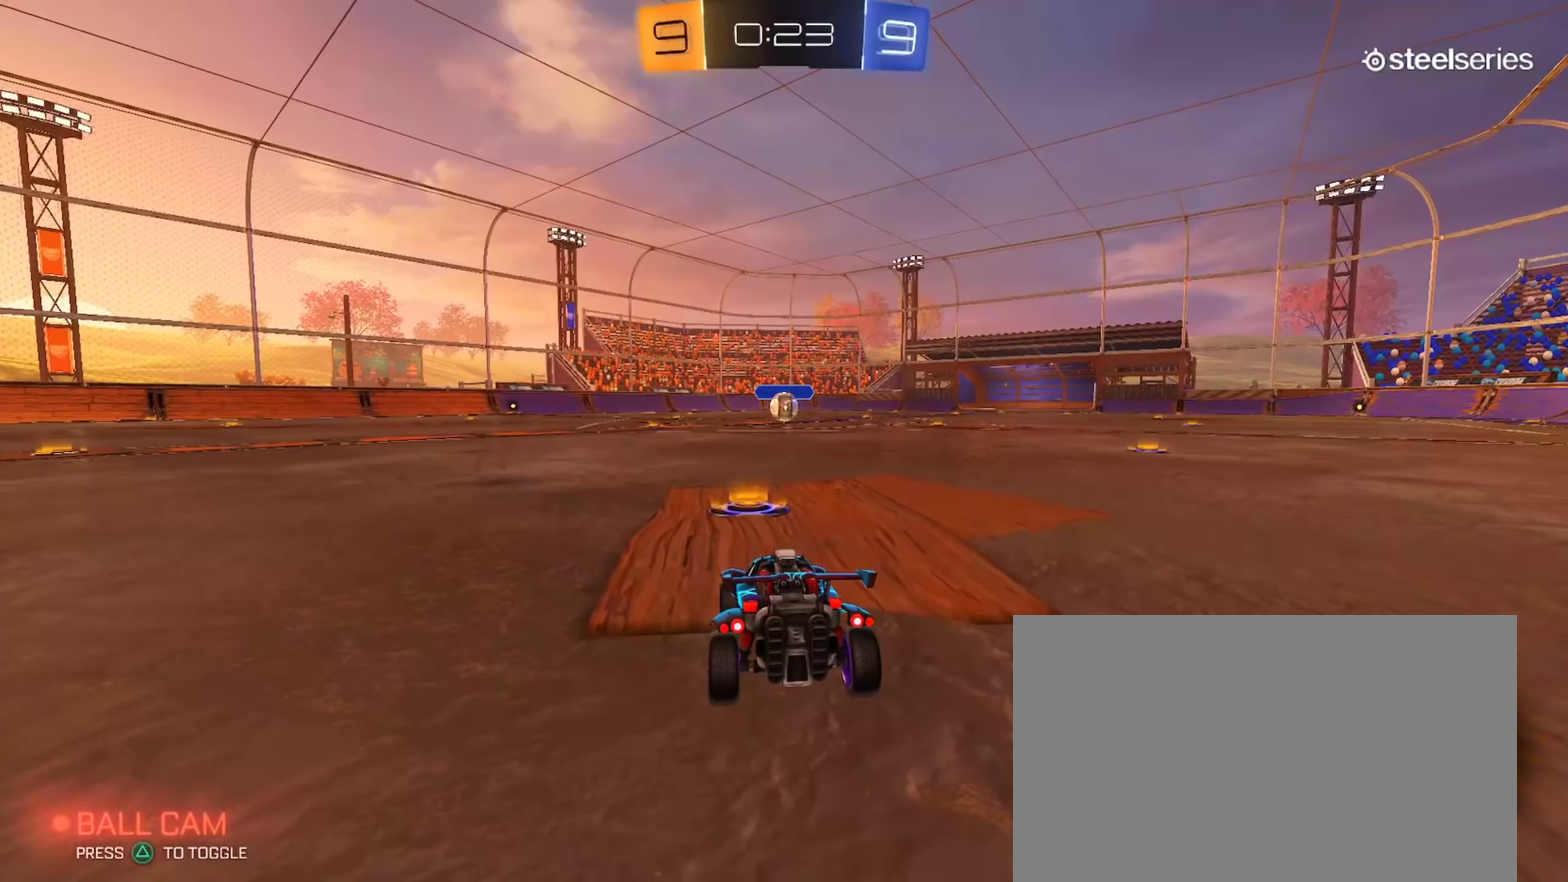
{"buttons": [], "left_stick": "center", "right_stick": "center", "events": []}
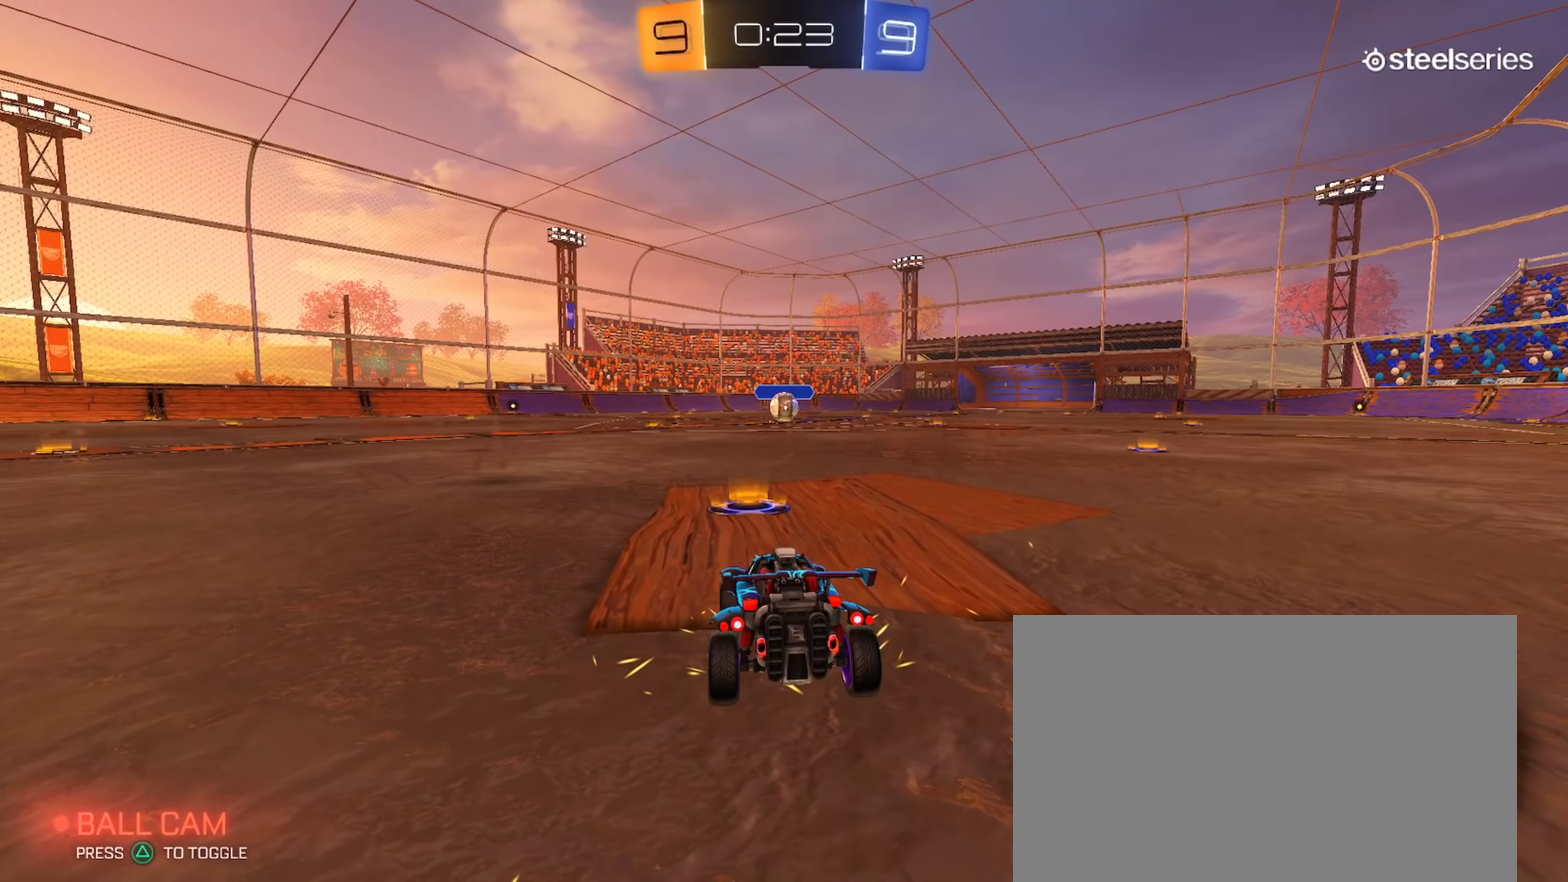
{"buttons": [], "left_stick": "center", "right_stick": "center", "events": []}
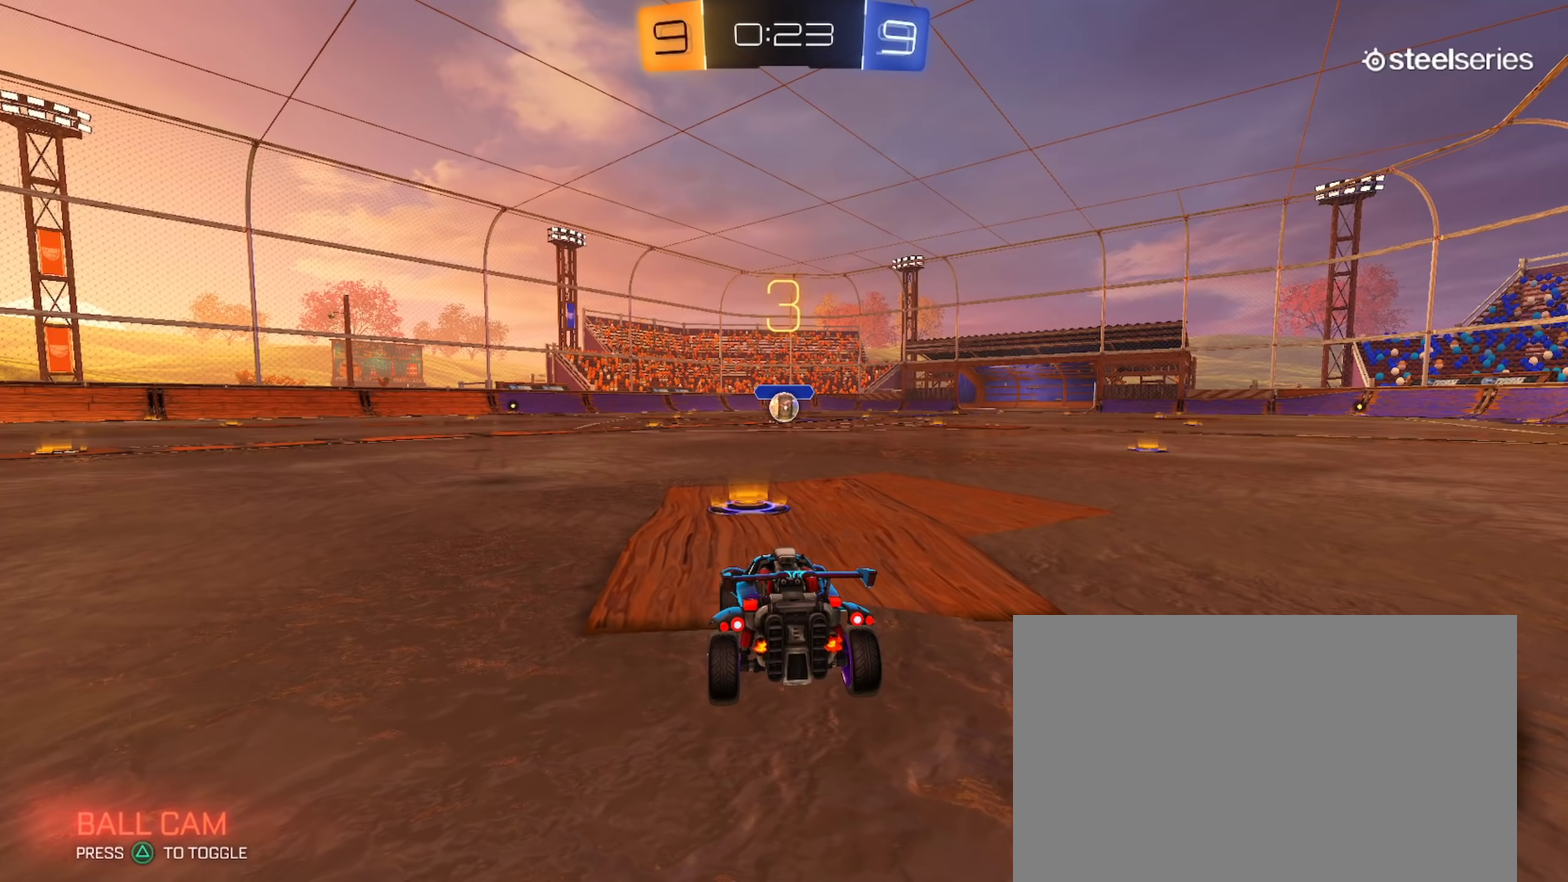
{"buttons": [], "left_stick": "center", "right_stick": "center", "events": []}
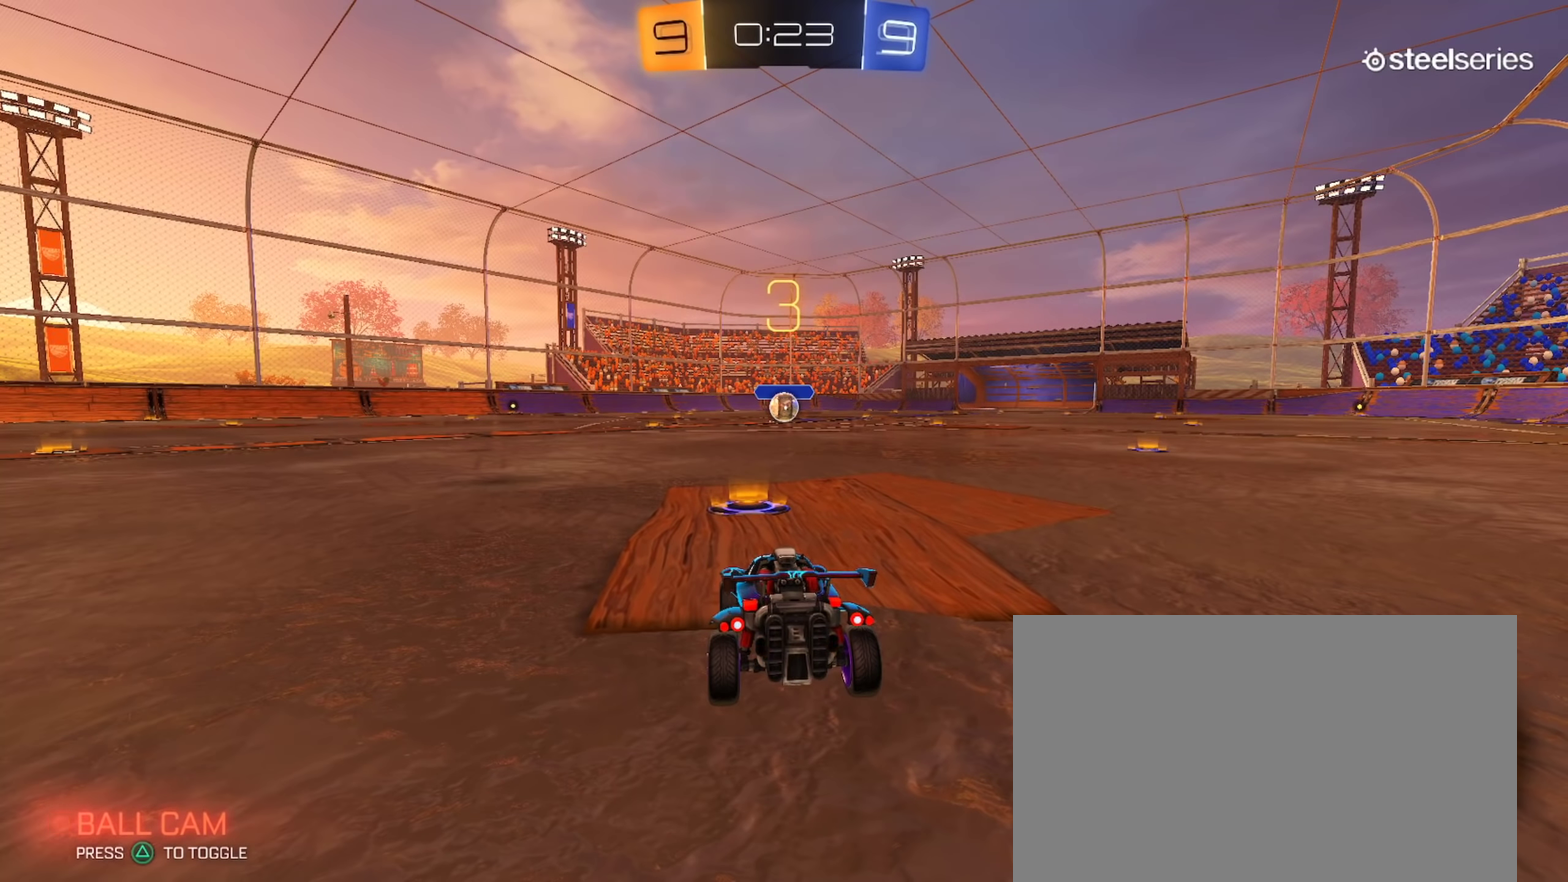
{"buttons": [], "left_stick": "center", "right_stick": "center", "events": []}
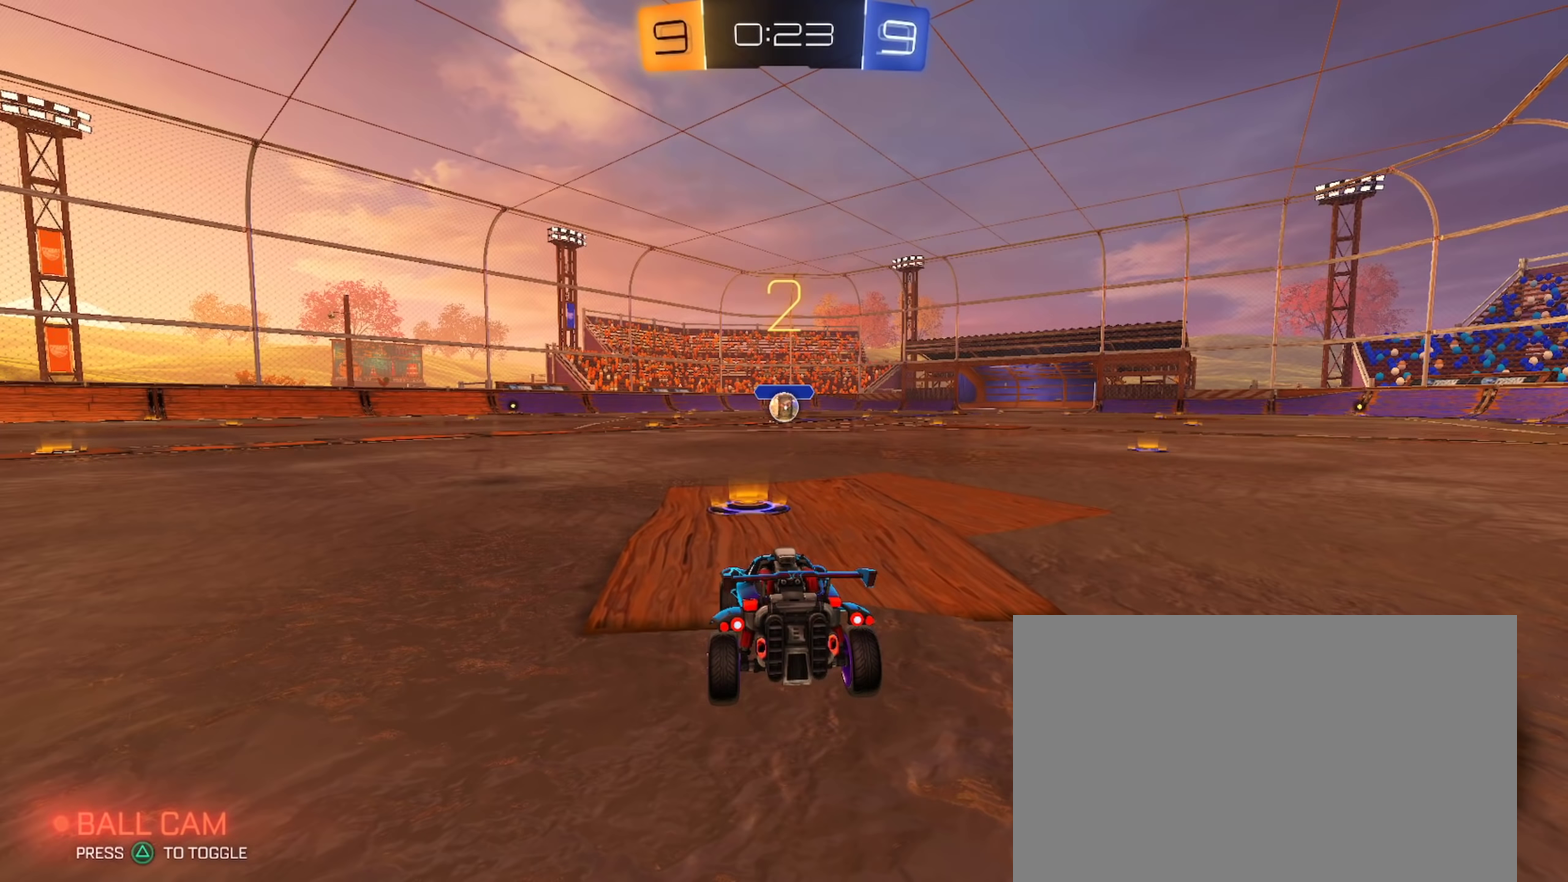
{"buttons": ["TRIANGLE", "R2"], "left_stick": "center", "right_stick": "center", "events": [[334, "R2", "down"], [501, "TRIANGLE", "down"]]}
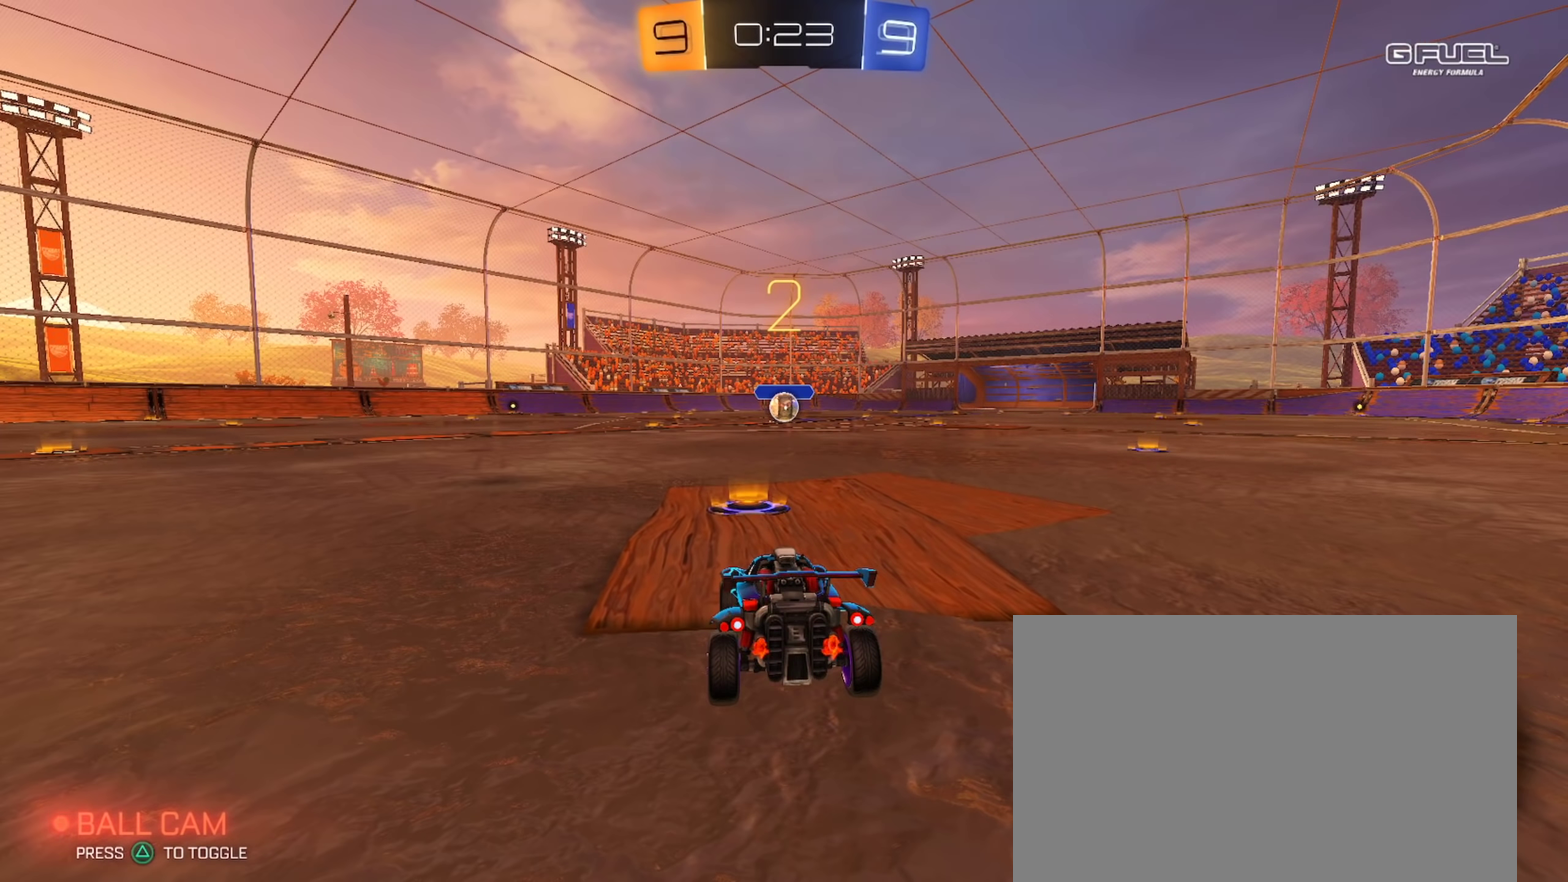
{"buttons": ["CIRCLE", "R2"], "left_stick": "center", "right_stick": "center", "events": [[83, "TRIANGLE", "up"], [133, "TRIANGLE", "down"], [200, "TRIANGLE", "up"], [400, "CIRCLE", "down"]]}
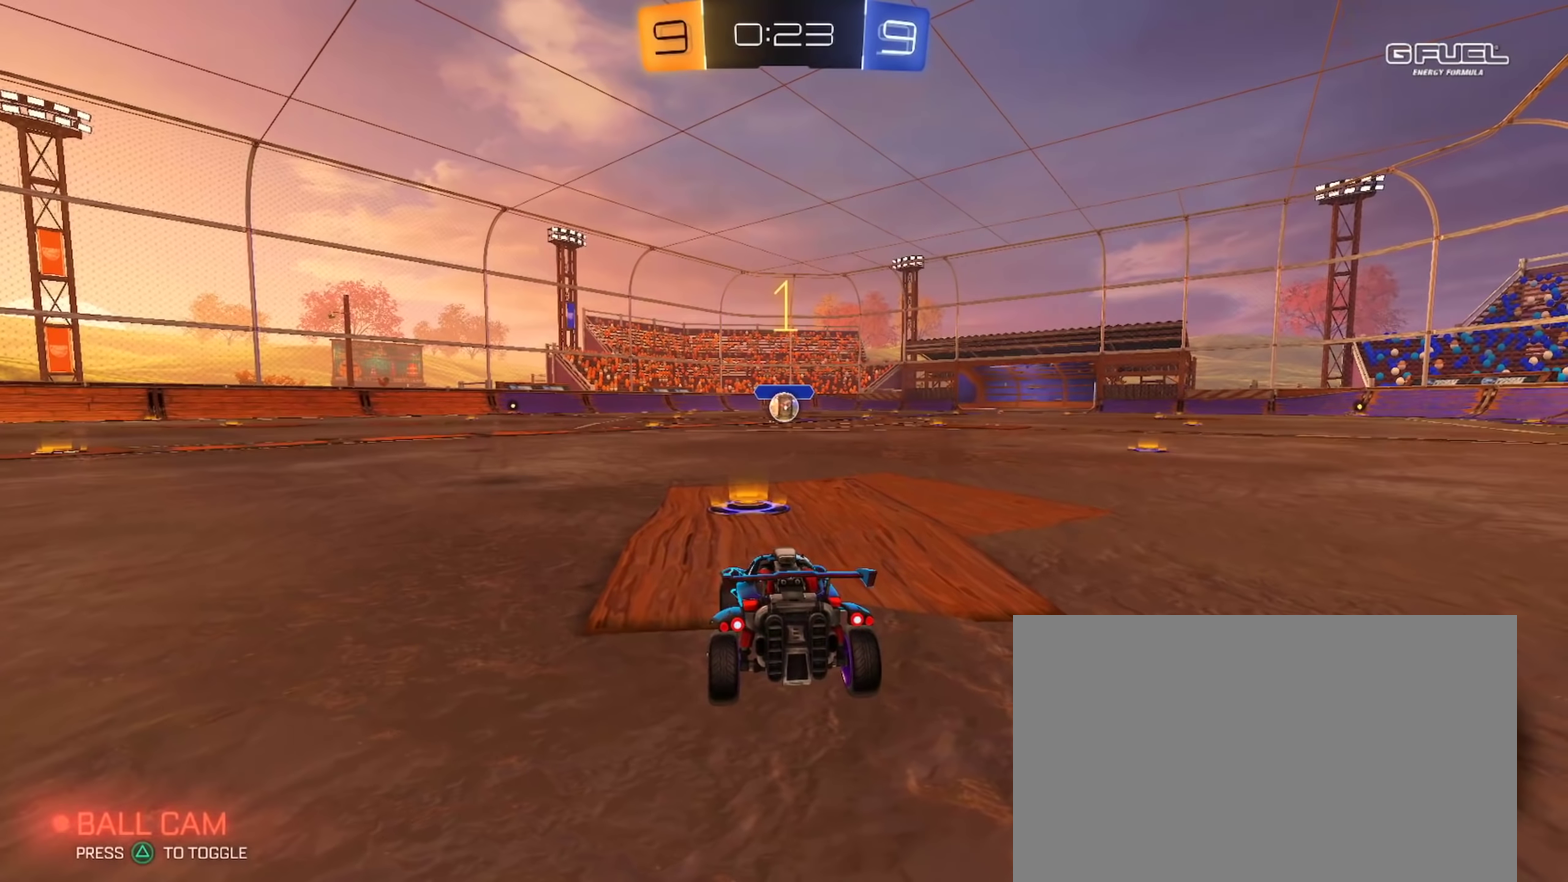
{"buttons": ["CIRCLE", "R2"], "left_stick": "center", "right_stick": "center", "events": []}
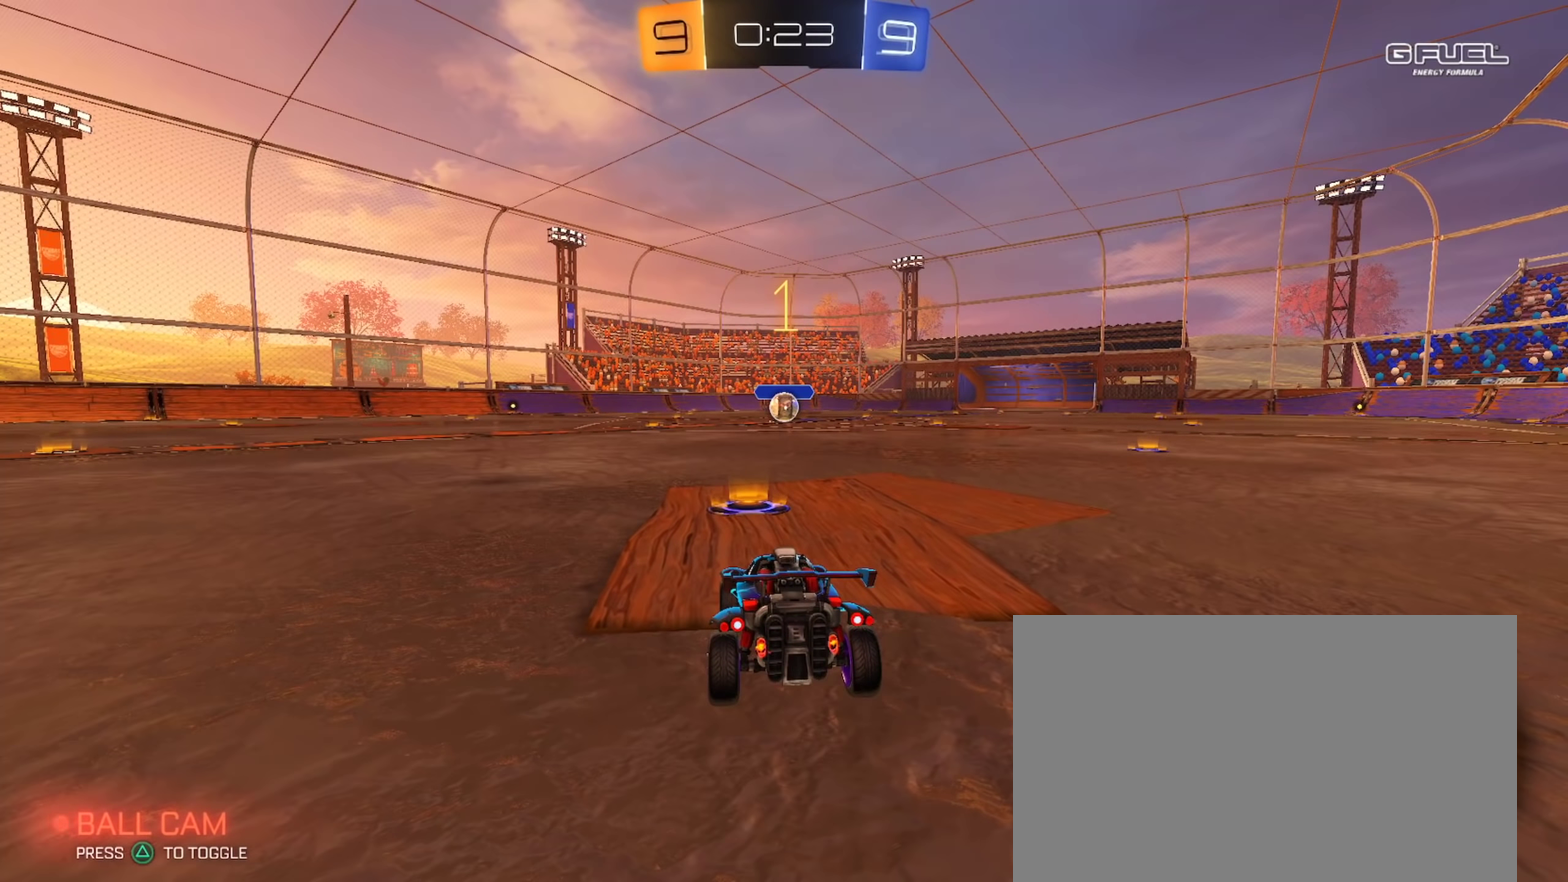
{"buttons": ["CROSS", "CIRCLE", "L1", "R2"], "left_stick": "down", "right_stick": "center", "events": [[300, "left_stick", "right"], [350, "CROSS", "down"], [367, "L1", "down"], [400, "left_stick", "up-right"], [417, "CROSS", "up"], [467, "CROSS", "down"], [500, "left_stick", "down"]]}
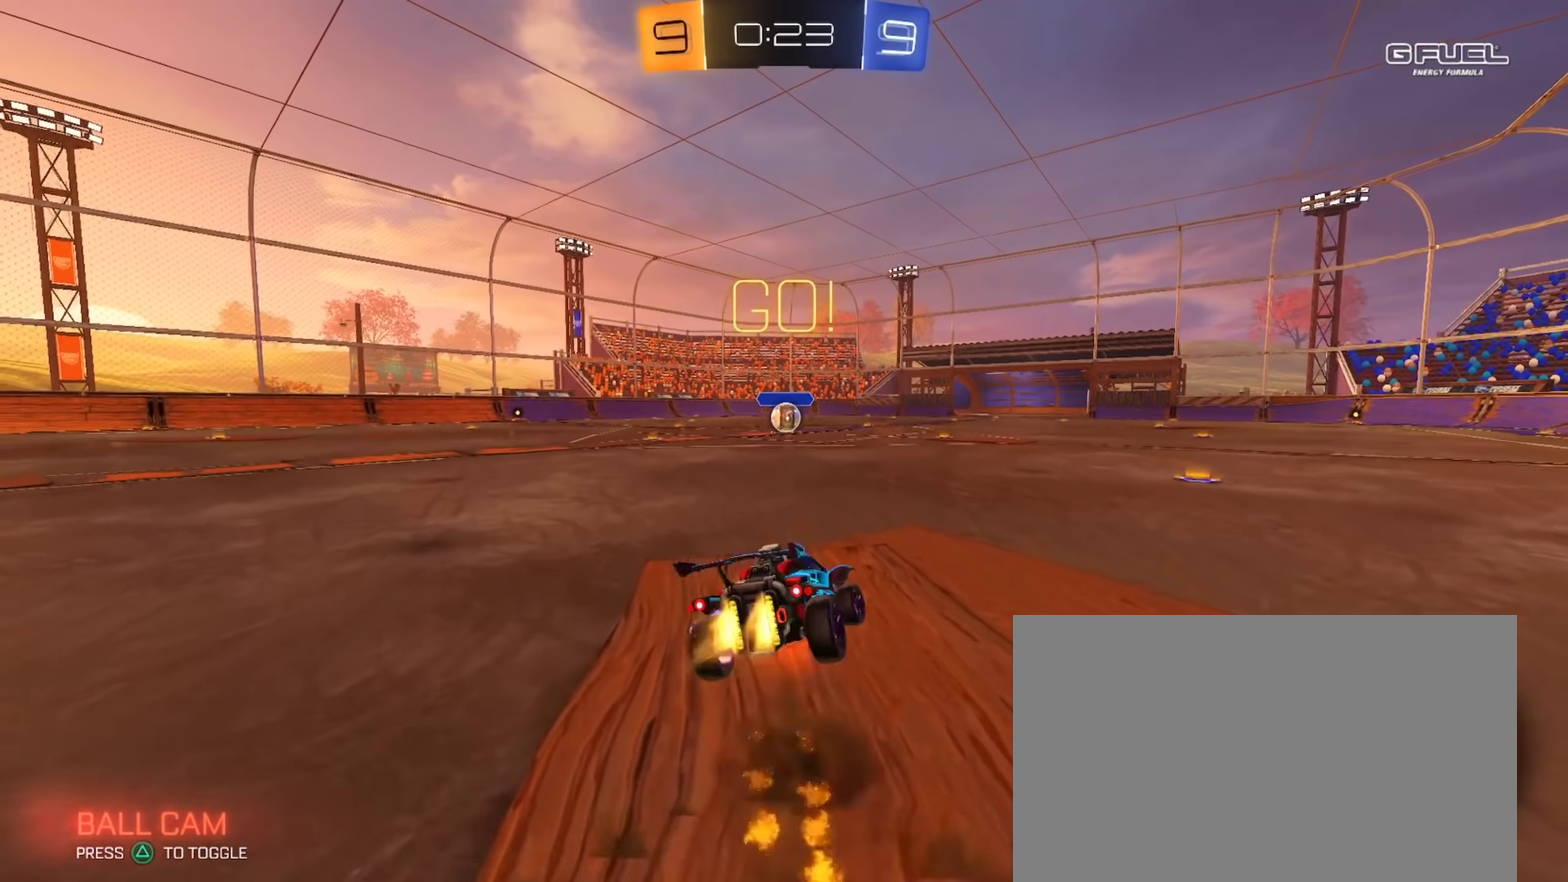
{"buttons": ["CIRCLE", "L1", "R2"], "left_stick": "down", "right_stick": "center", "events": [[100, "CROSS", "up"], [367, "left_stick", "down-right"], [501, "left_stick", "down"]]}
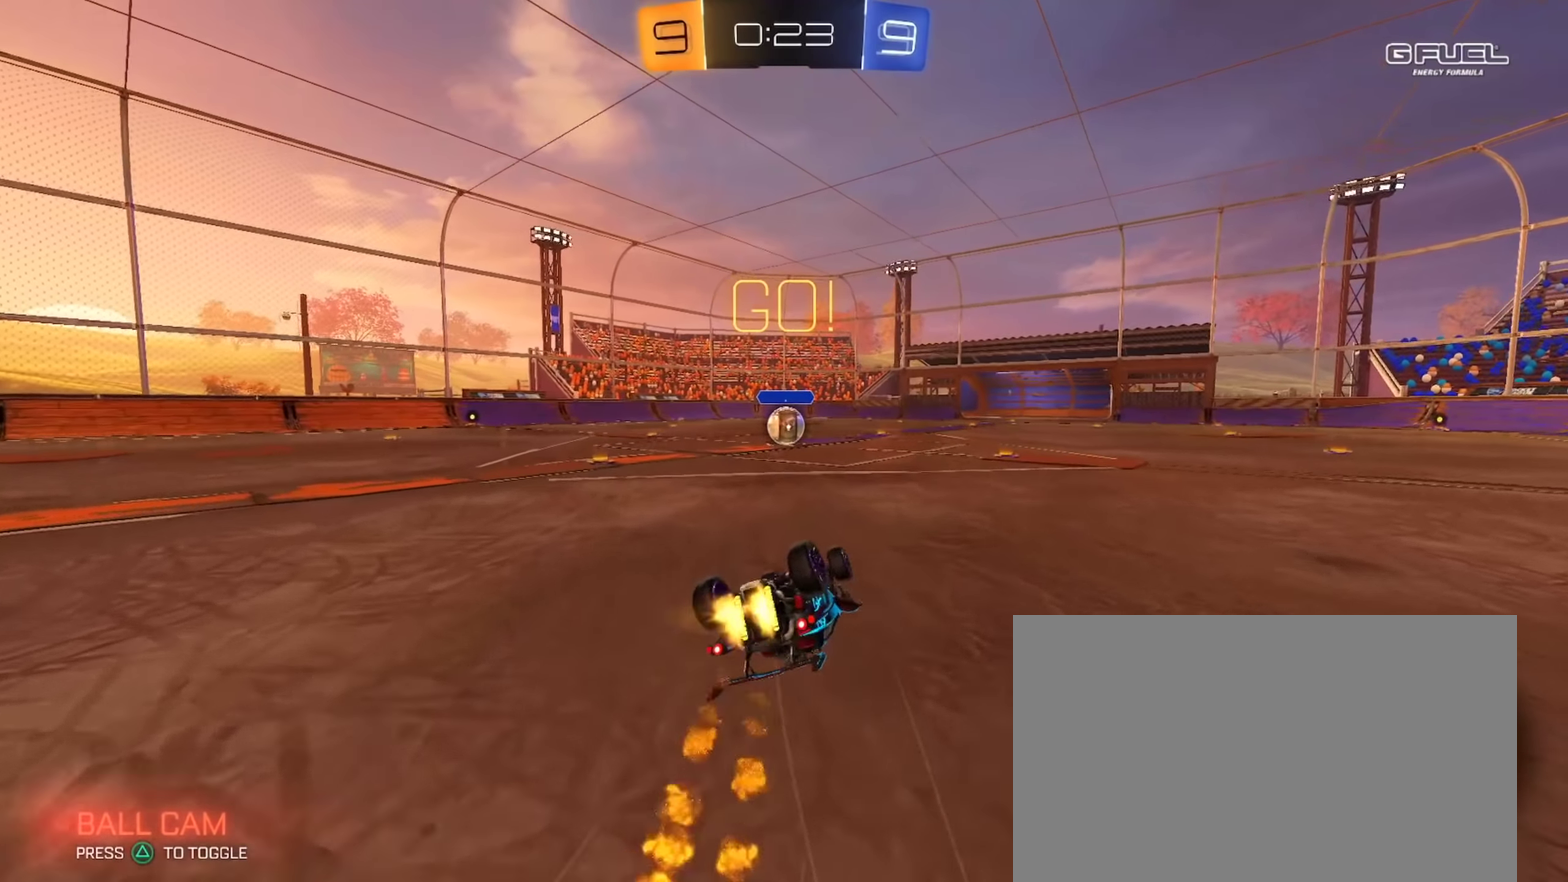
{"buttons": ["CIRCLE", "R2"], "left_stick": "center", "right_stick": "center", "events": [[200, "left_stick", "down-left"], [317, "L1", "up"], [400, "left_stick", "center"]]}
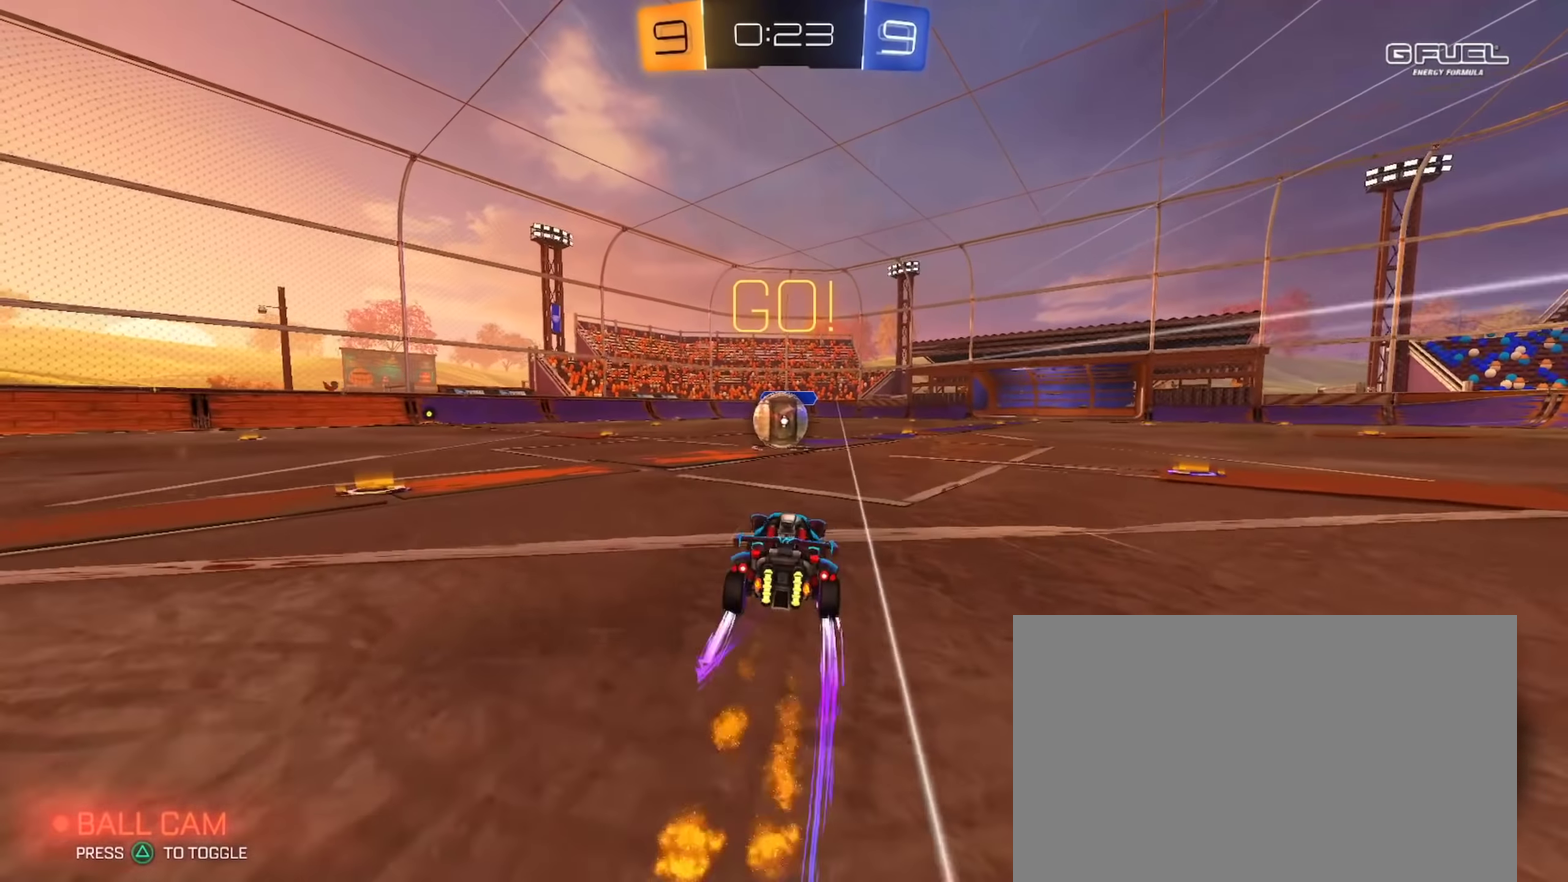
{"buttons": ["CROSS", "L1", "R2"], "left_stick": "left", "right_stick": "center", "events": [[67, "CIRCLE", "up"], [100, "left_stick", "down-right"], [167, "CROSS", "down"], [167, "left_stick", "center"], [234, "CROSS", "up"], [367, "left_stick", "up-left"], [384, "L1", "down"], [467, "CROSS", "down"], [501, "left_stick", "left"]]}
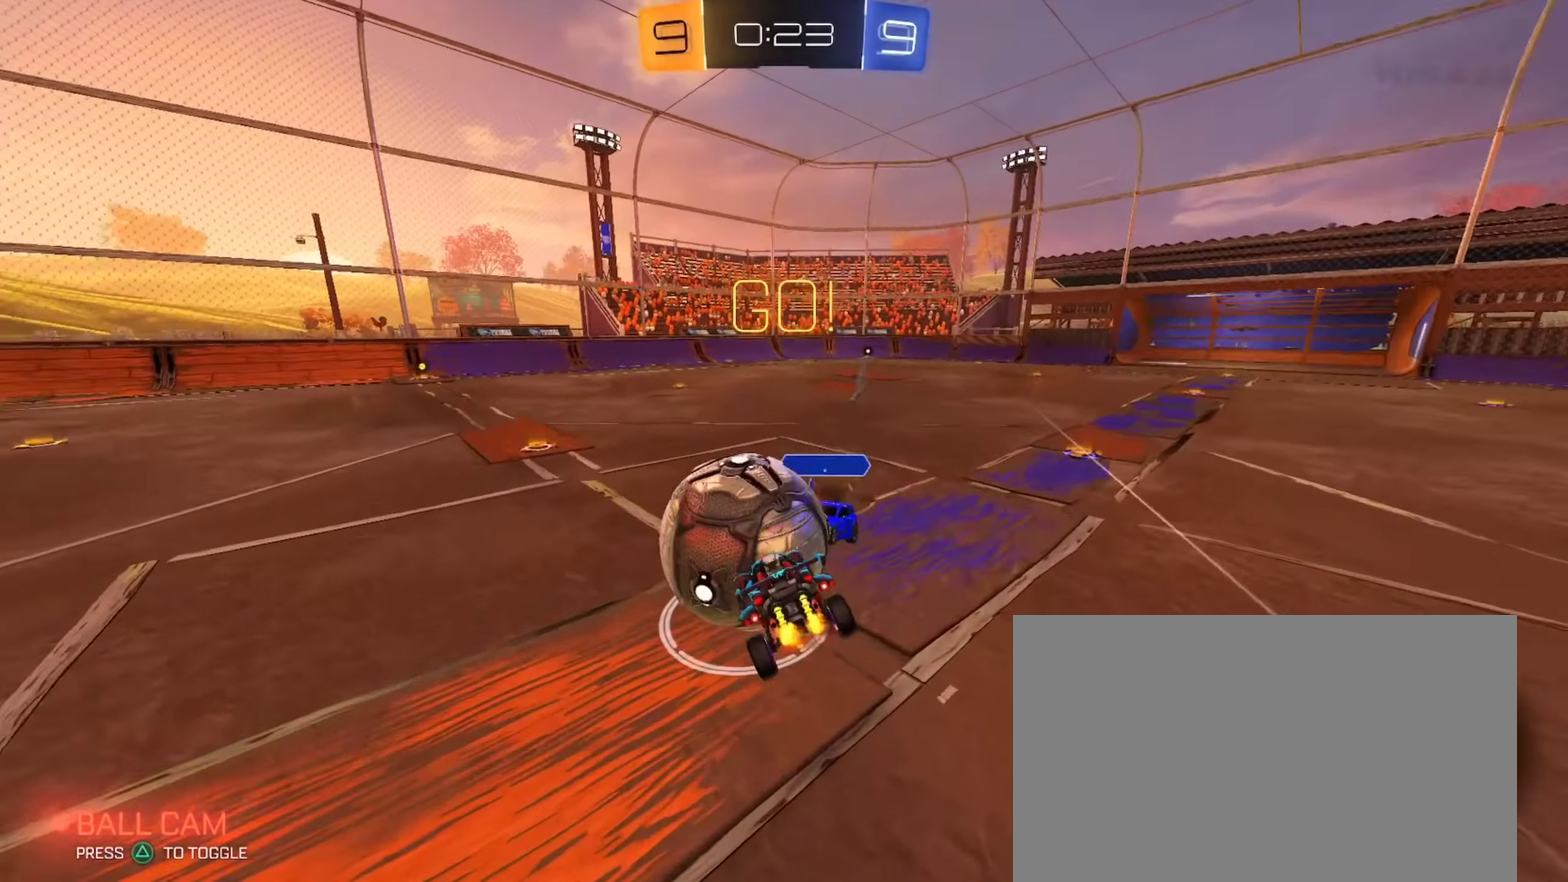
{"buttons": ["L1", "R2"], "left_stick": "down-left", "right_stick": "center", "events": [[66, "left_stick", "down"], [83, "CROSS", "up"], [283, "left_stick", "down-right"], [417, "left_stick", "center"], [500, "left_stick", "down-left"]]}